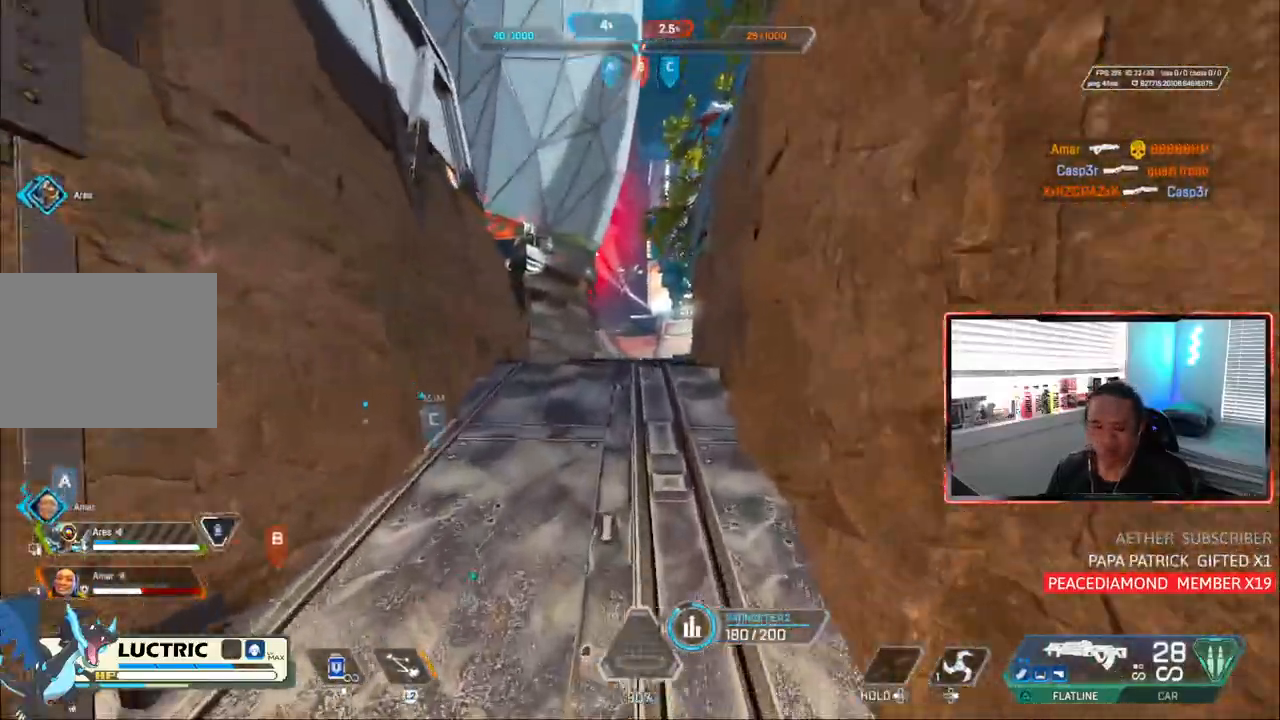
Gameplay with a controller (PlayStation layout); each line is a JSON object with the inputs held at the frame after it (dt_ms = milliseconds from this image to that frame). "events" lists button and stick changes between this image and that frame as [ms after this image, input, new state], when the widget could be followed in between. Not read: L3.
{"dt_ms": 500, "buttons": [], "left_stick": "up", "right_stick": "center", "events": []}
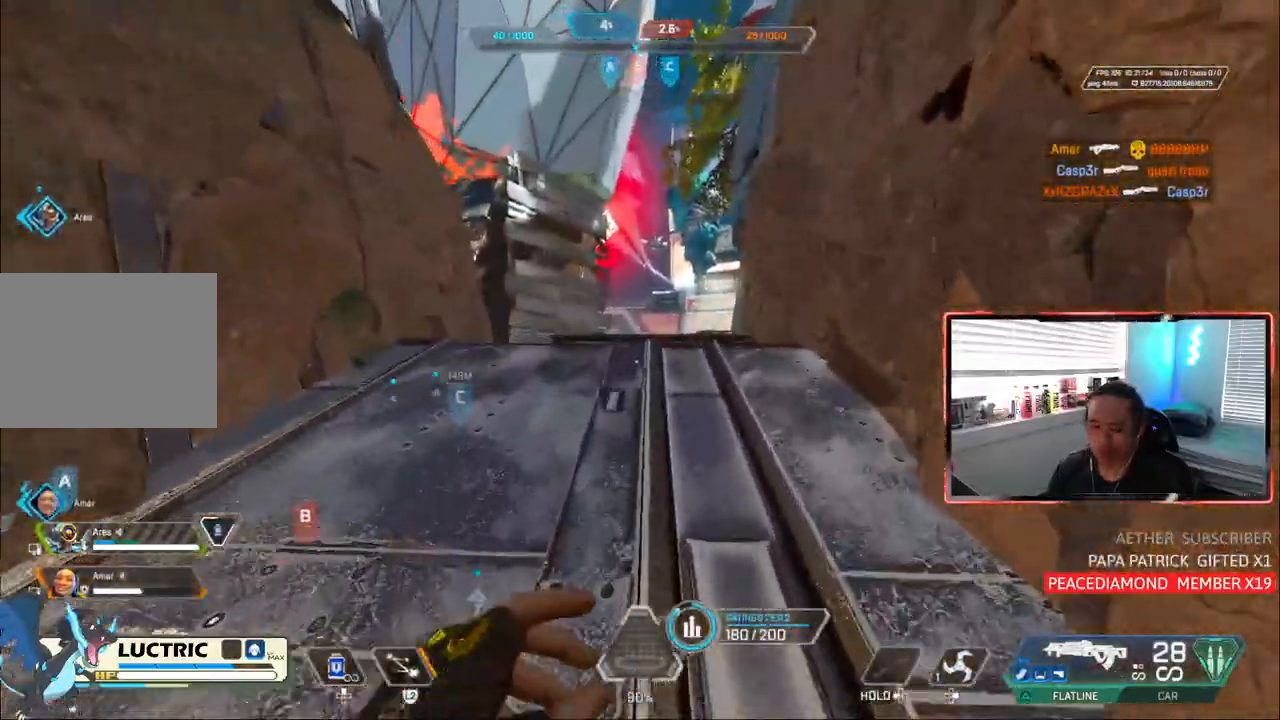
{"dt_ms": 500, "buttons": [], "left_stick": "up", "right_stick": "center", "events": []}
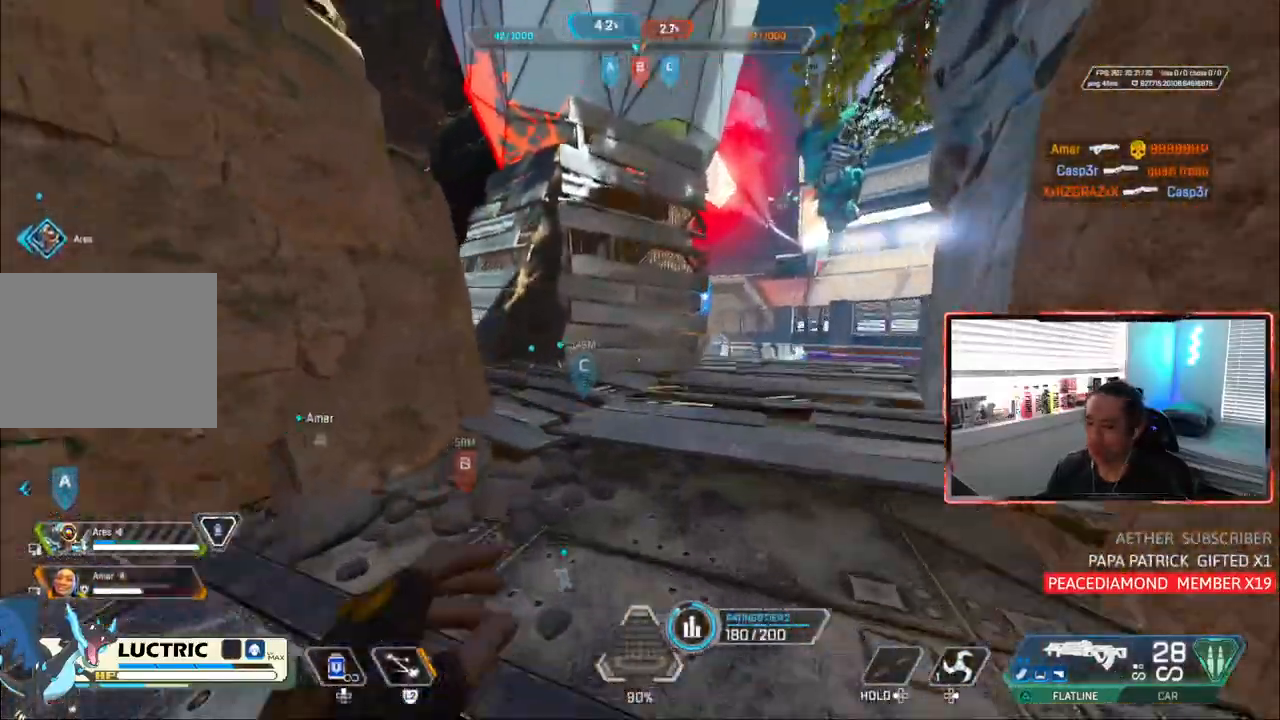
{"dt_ms": 500, "buttons": [], "left_stick": "up", "right_stick": "center", "events": []}
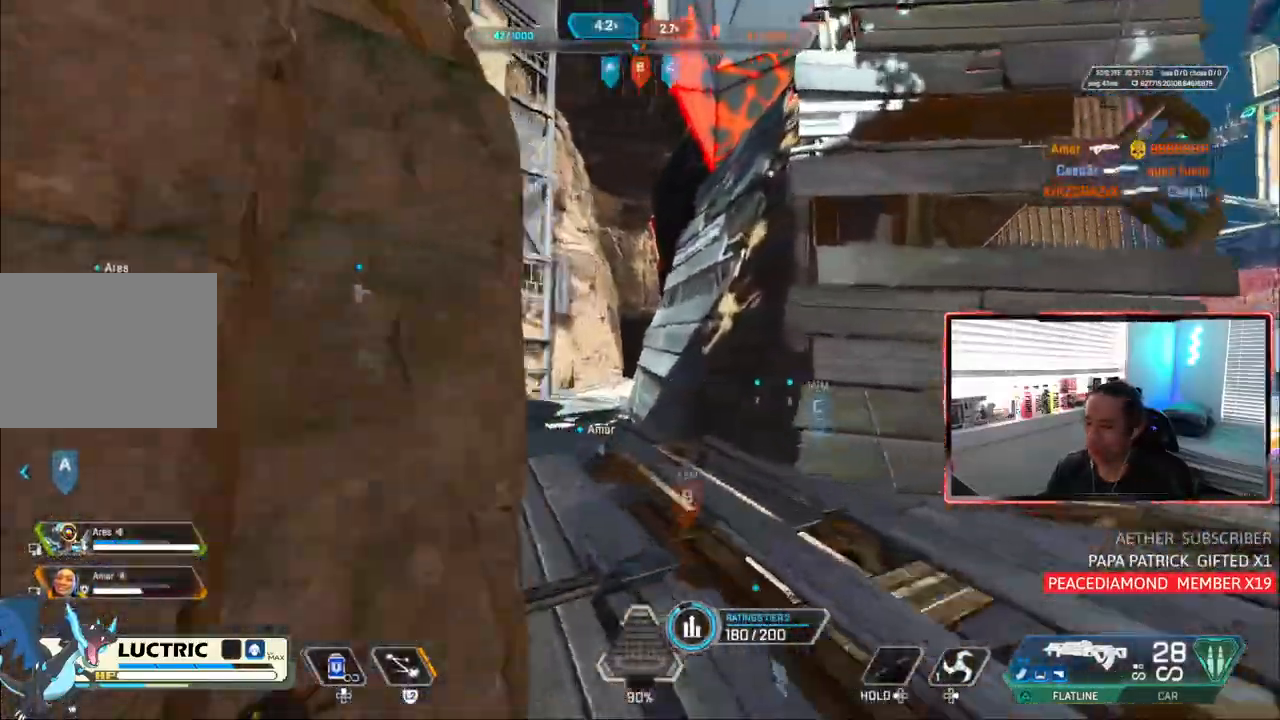
{"dt_ms": 500, "buttons": [], "left_stick": "up", "right_stick": "center", "events": []}
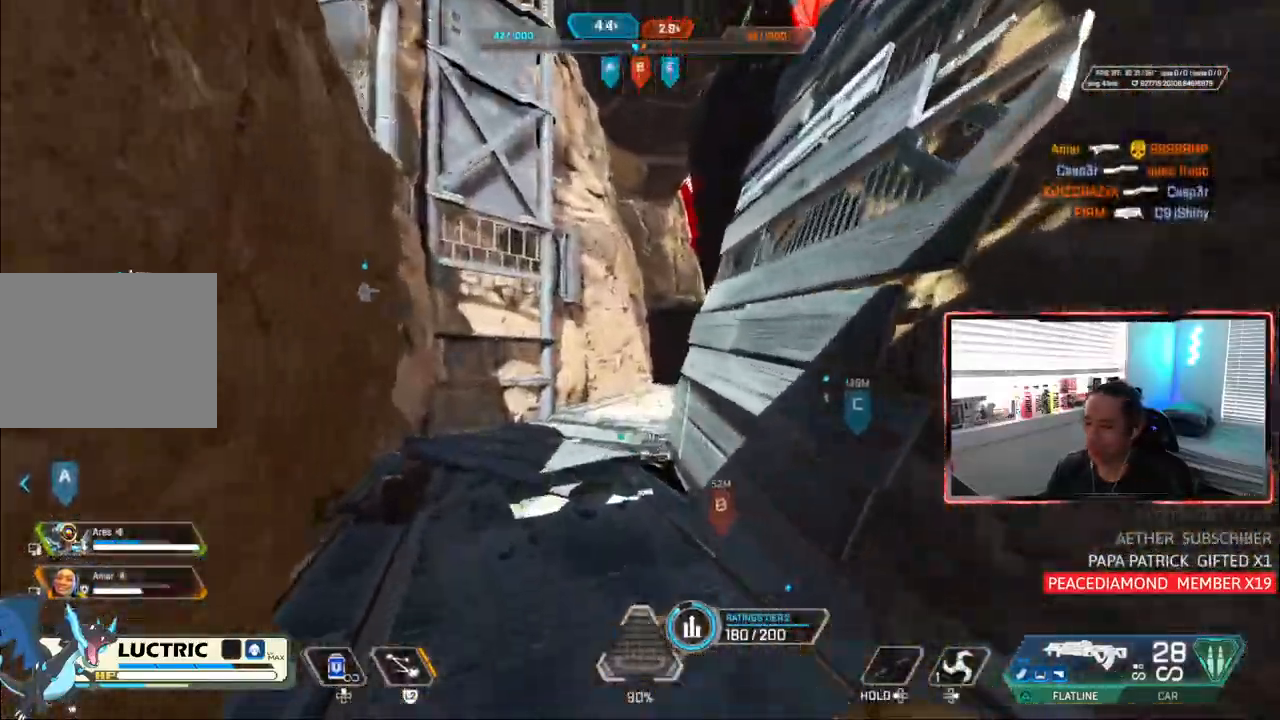
{"dt_ms": 500, "buttons": [], "left_stick": "up", "right_stick": "center", "events": []}
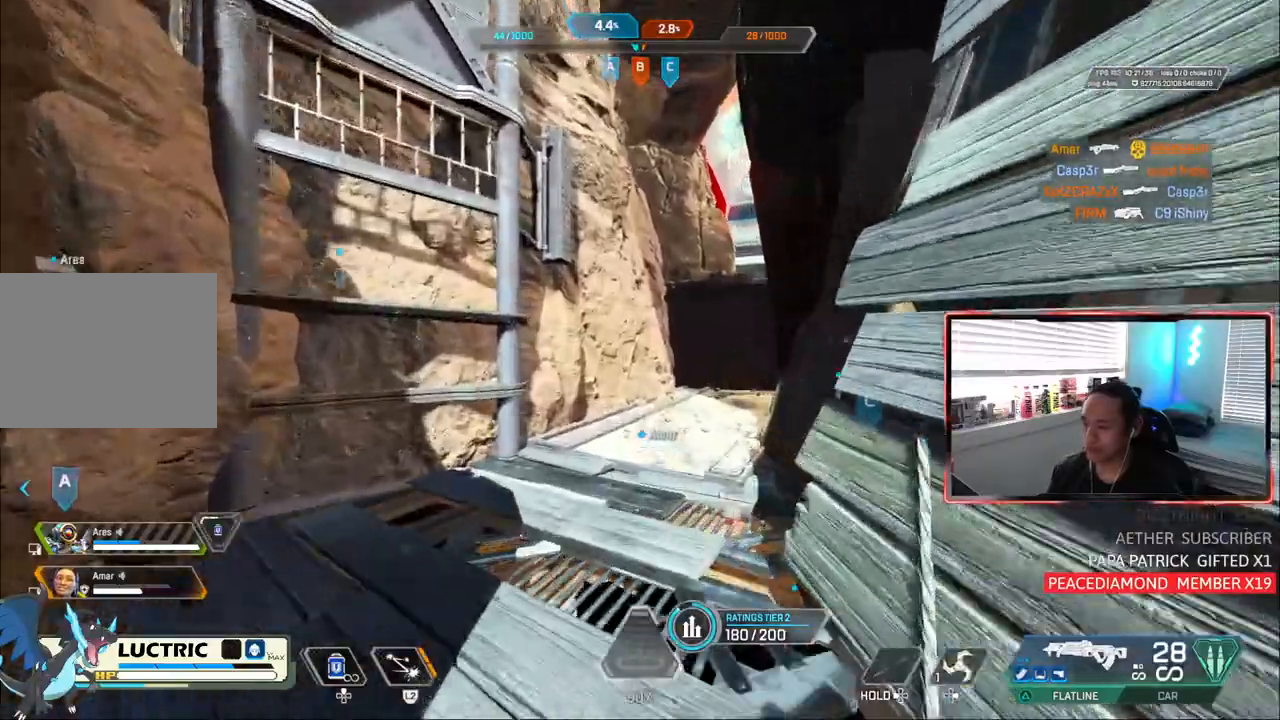
{"dt_ms": 500, "buttons": [], "left_stick": "up", "right_stick": "center", "events": []}
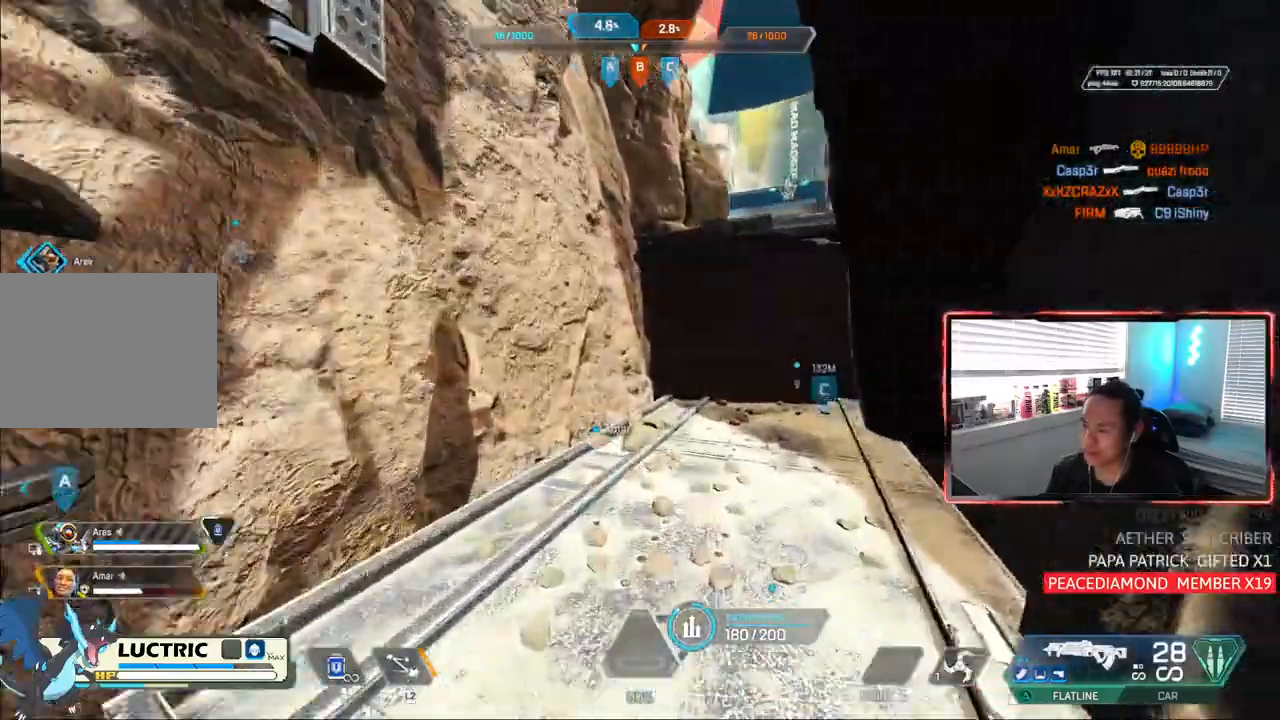
{"dt_ms": 500, "buttons": [], "left_stick": "up", "right_stick": "up-right", "events": [[17, "right_stick", "right"], [150, "right_stick", "center"], [217, "right_stick", "up-right"], [317, "TRIANGLE", "down"], [367, "TRIANGLE", "up"]]}
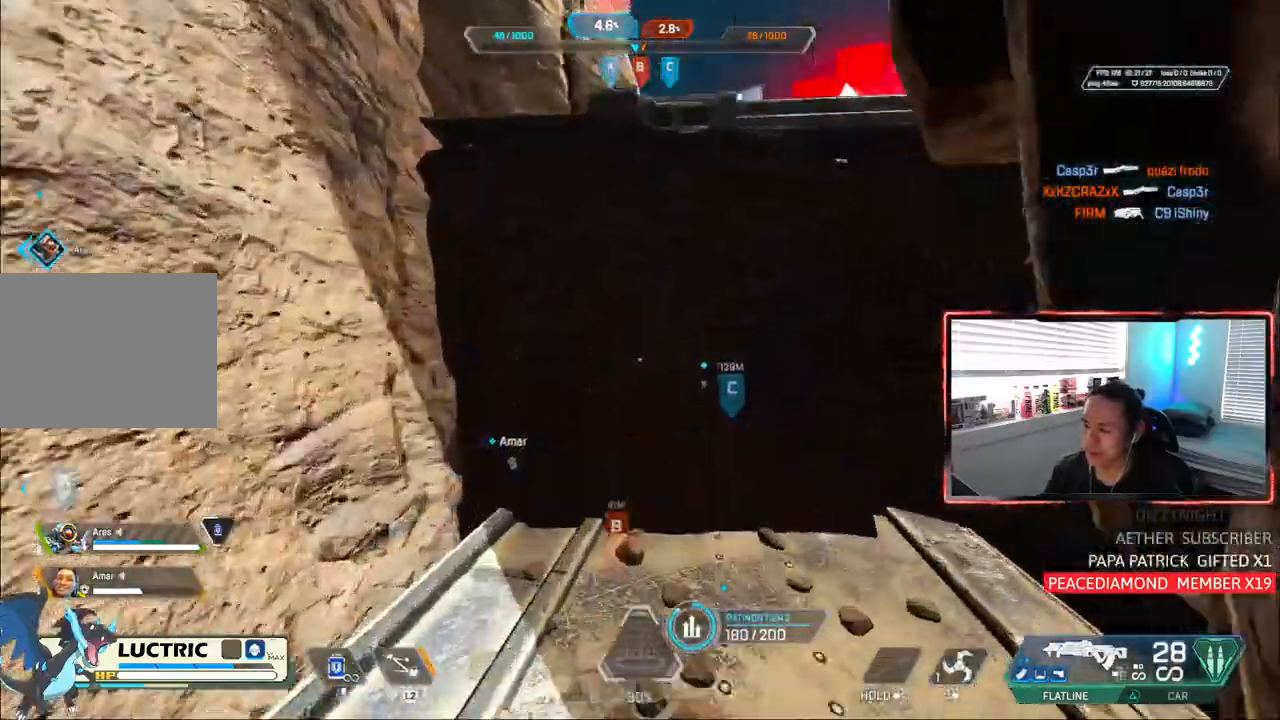
{"dt_ms": 1000, "buttons": [], "left_stick": "up", "right_stick": "center"}
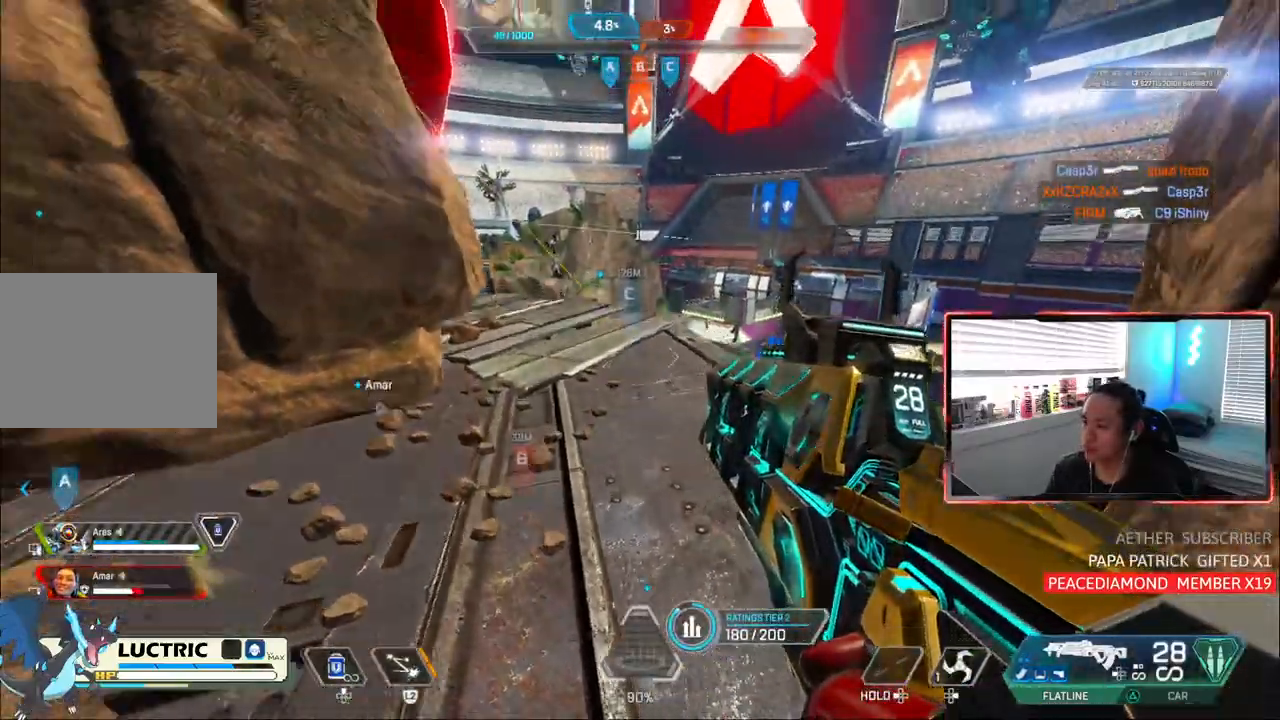
{"dt_ms": 500, "buttons": ["CROSS", "CIRCLE"], "left_stick": "up", "right_stick": "center", "events": [[250, "CIRCLE", "down"], [483, "CROSS", "down"]]}
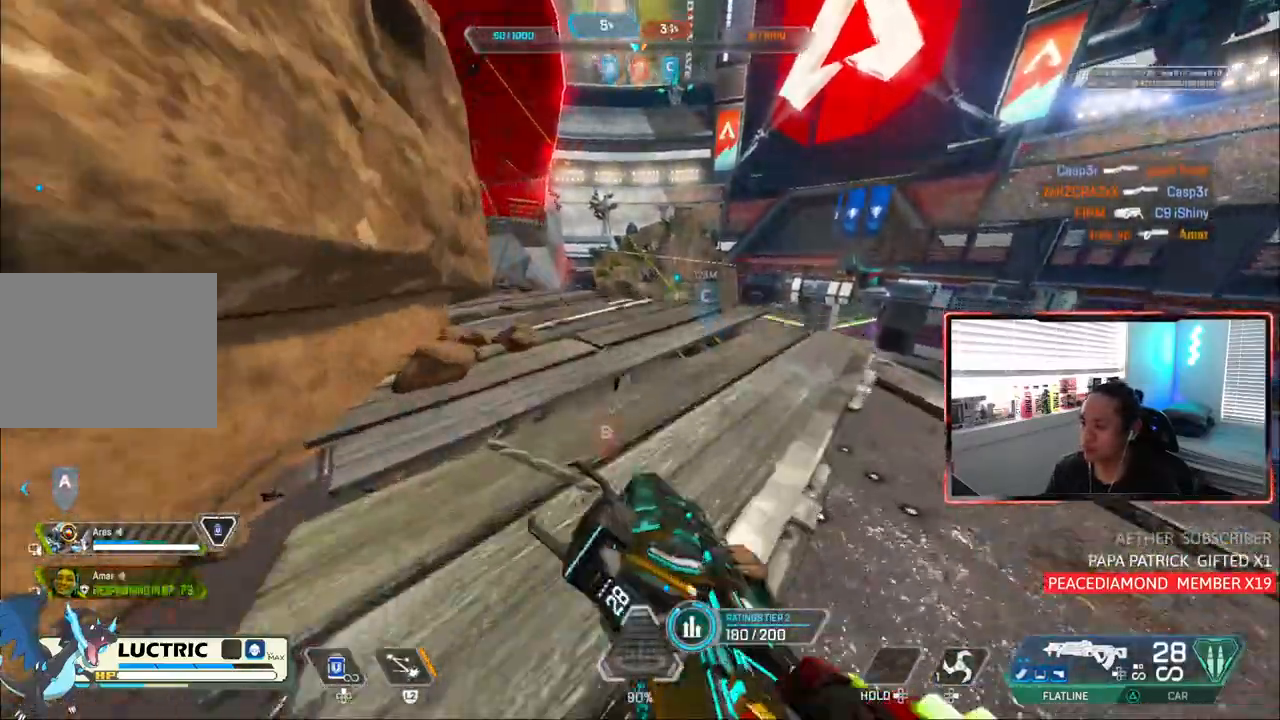
{"dt_ms": 500, "buttons": [], "left_stick": "up", "right_stick": "center", "events": [[117, "CROSS", "up"], [317, "CIRCLE", "up"]]}
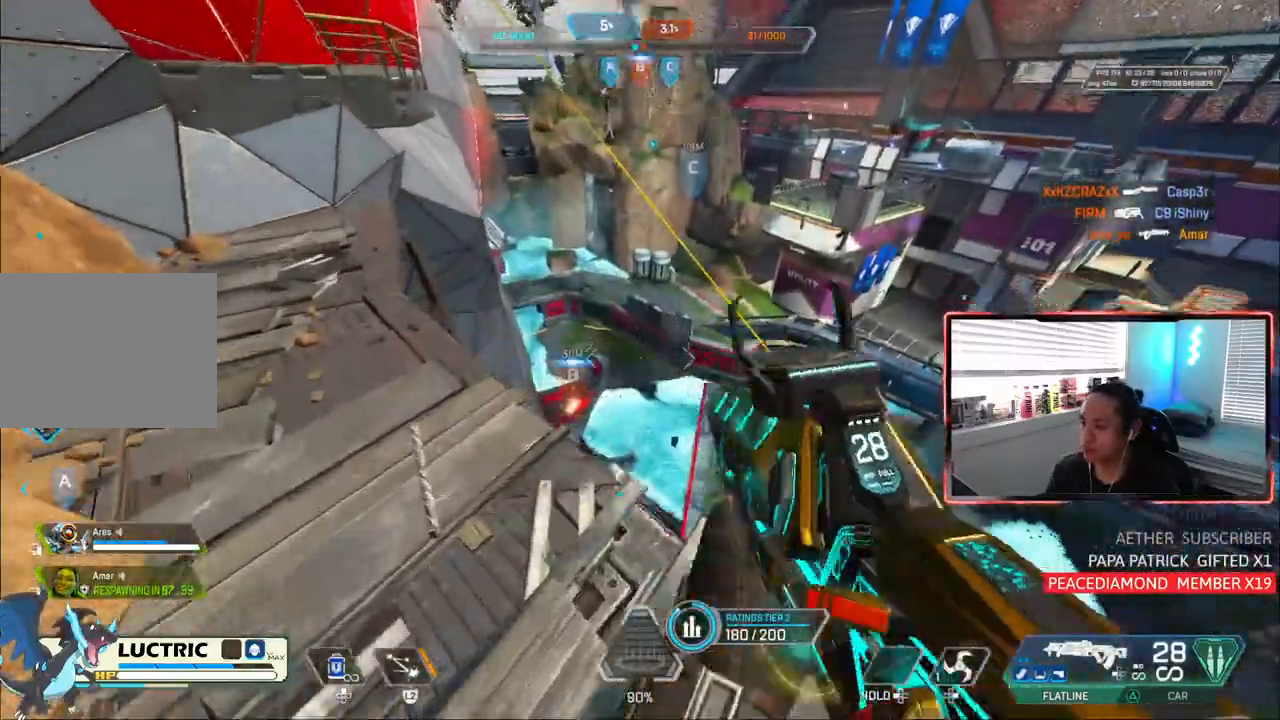
{"dt_ms": 500, "buttons": [], "left_stick": "up-left", "right_stick": "center", "events": [[167, "left_stick", "up-left"]]}
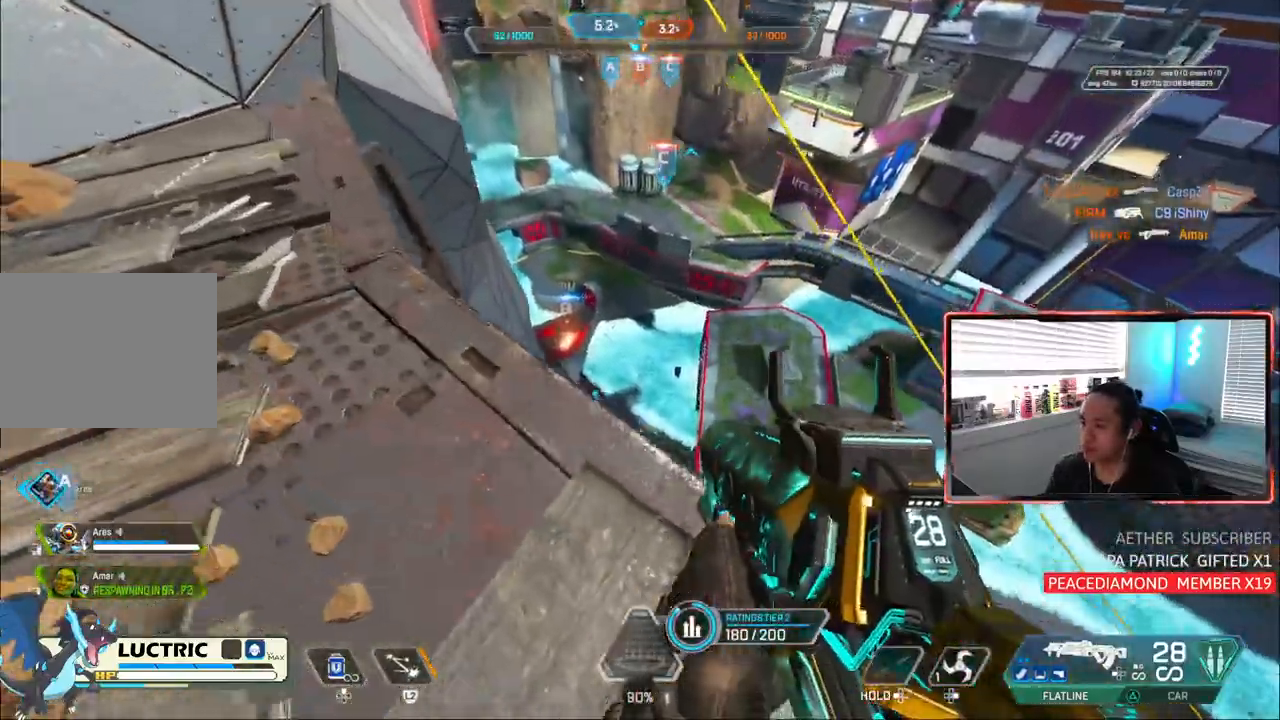
{"dt_ms": 500, "buttons": [], "left_stick": "center", "right_stick": "center", "events": [[150, "left_stick", "center"]]}
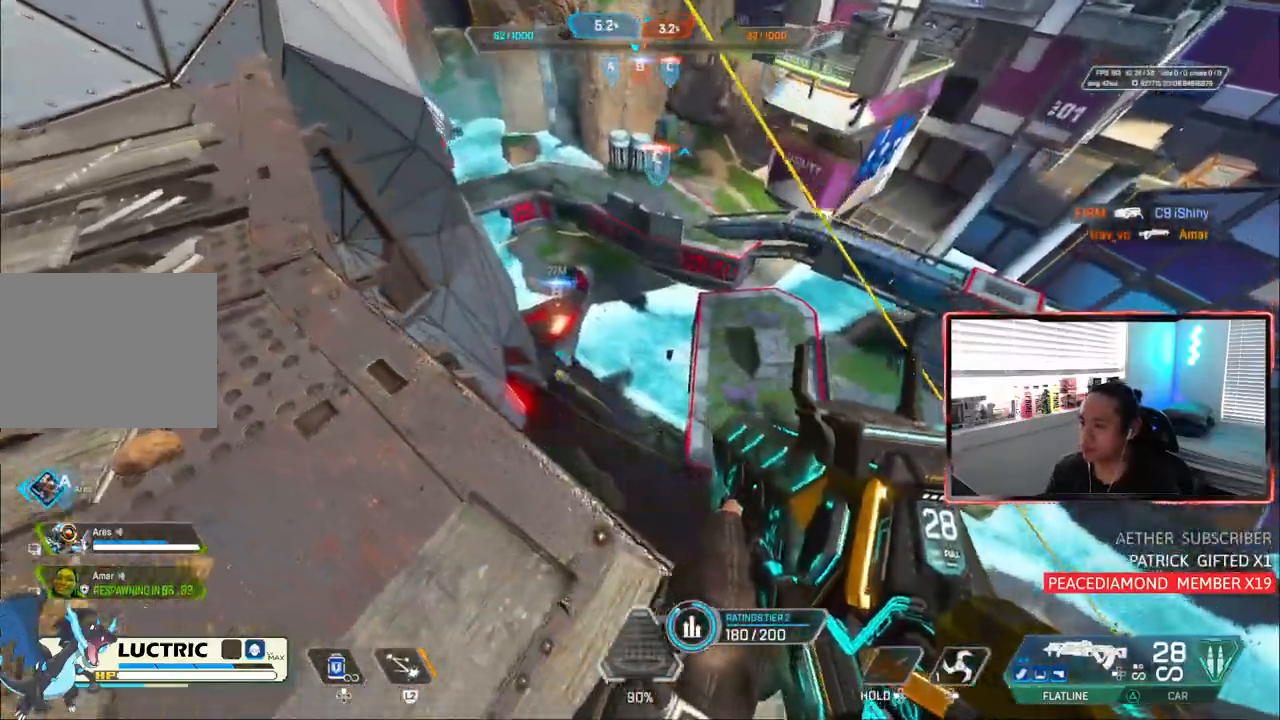
{"dt_ms": 500, "buttons": [], "left_stick": "center", "right_stick": "center", "events": []}
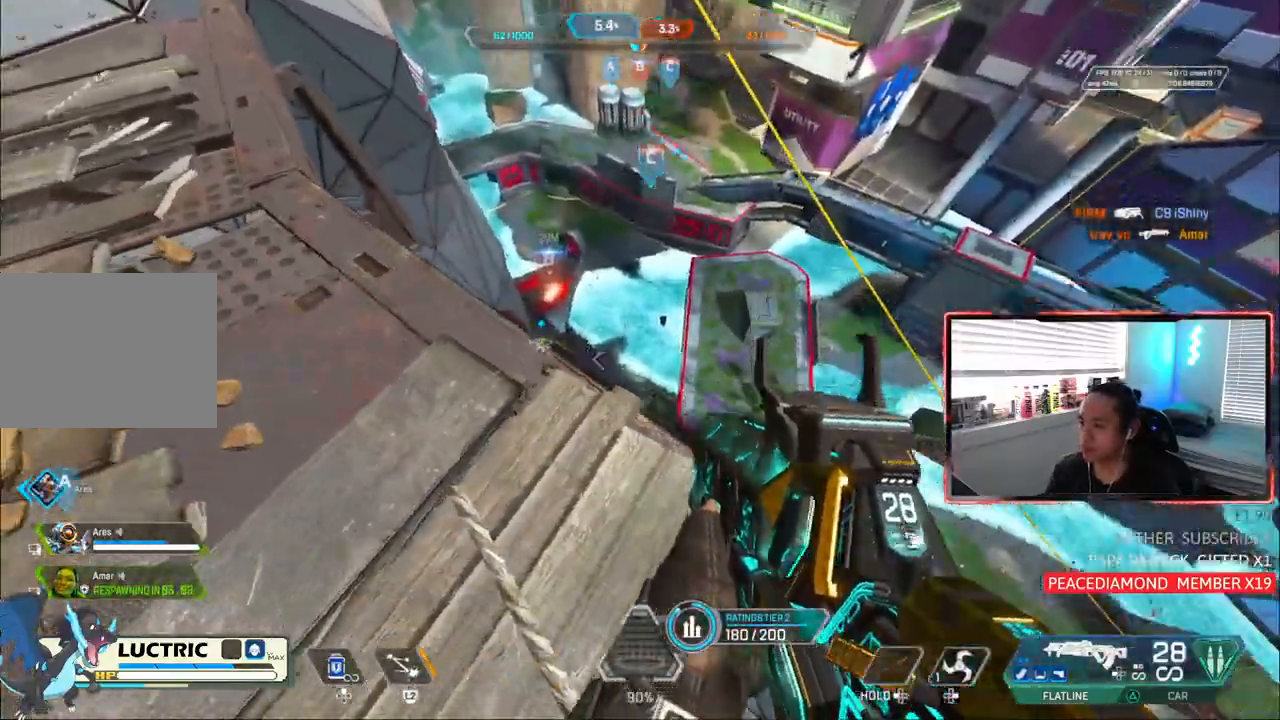
{"dt_ms": 500, "buttons": ["L1", "R1"], "left_stick": "center", "right_stick": "center", "events": [[83, "L1", "down"], [450, "R1", "down"]]}
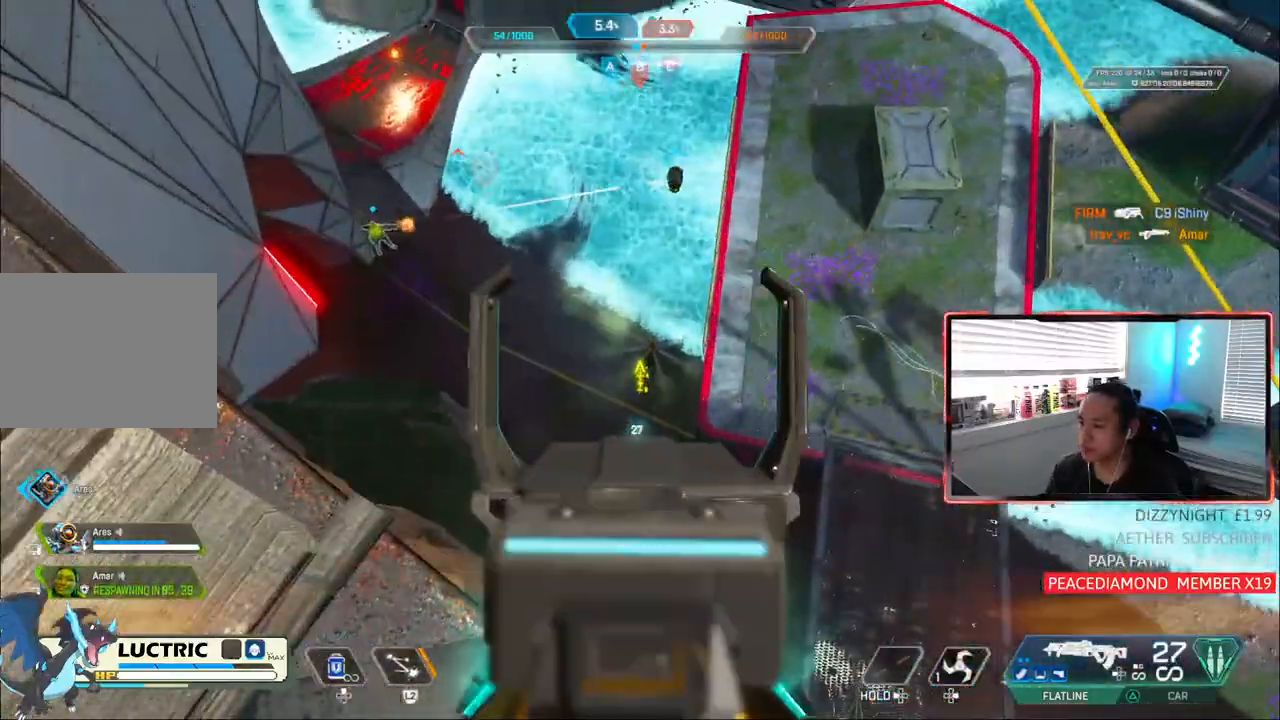
{"dt_ms": 500, "buttons": ["L1", "R1"], "left_stick": "up-left", "right_stick": "center", "events": [[283, "left_stick", "up-left"]]}
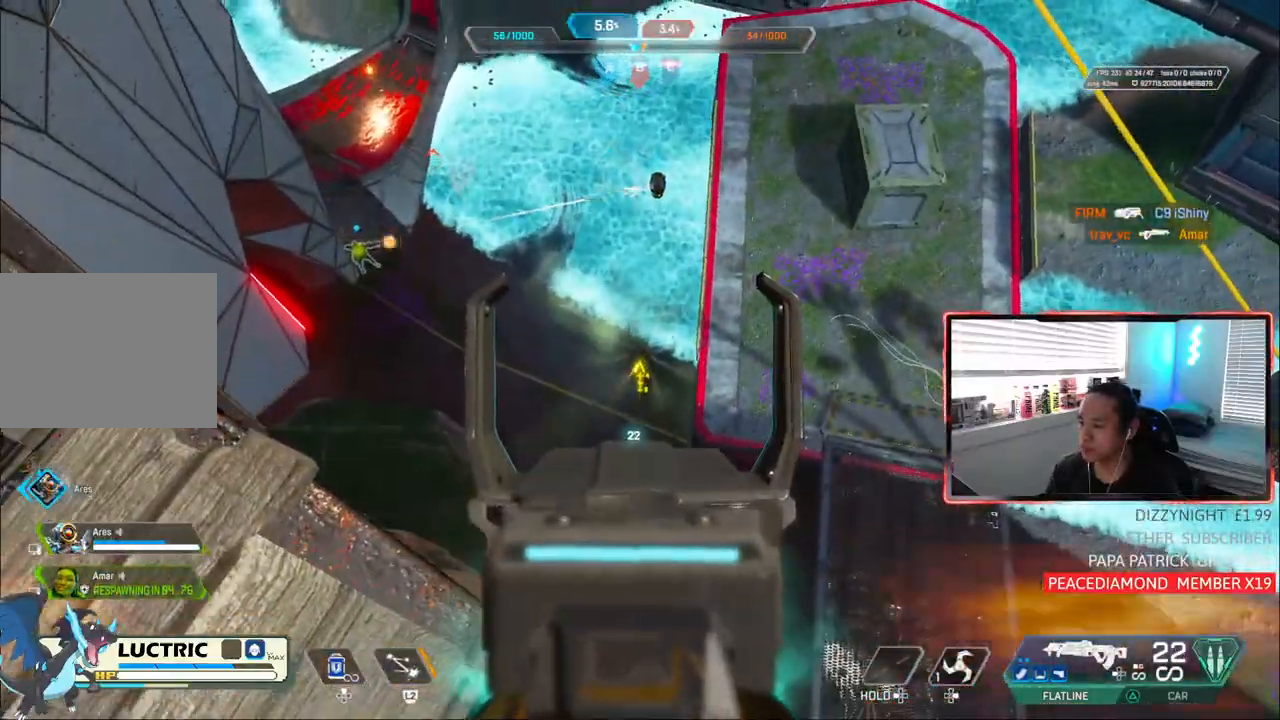
{"dt_ms": 500, "buttons": ["L1", "R1"], "left_stick": "left", "right_stick": "center"}
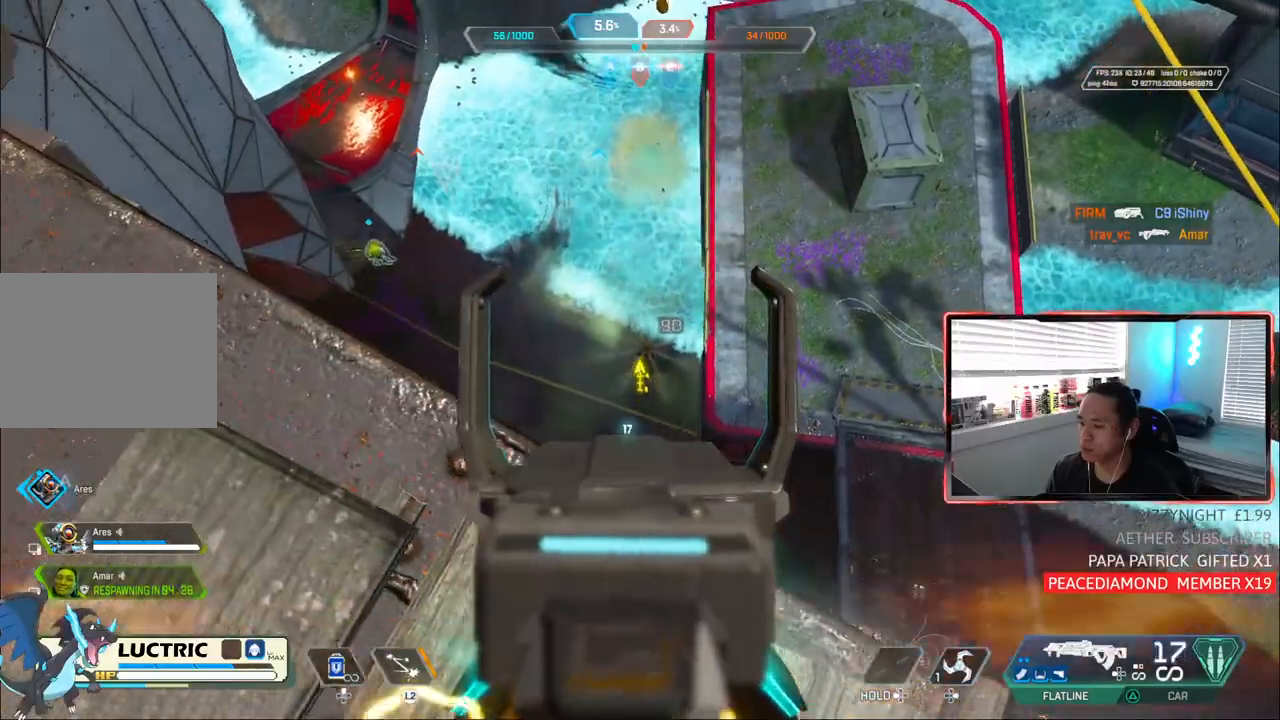
{"dt_ms": 500, "buttons": ["L1", "R1"], "left_stick": "center", "right_stick": "center", "events": [[367, "left_stick", "center"]]}
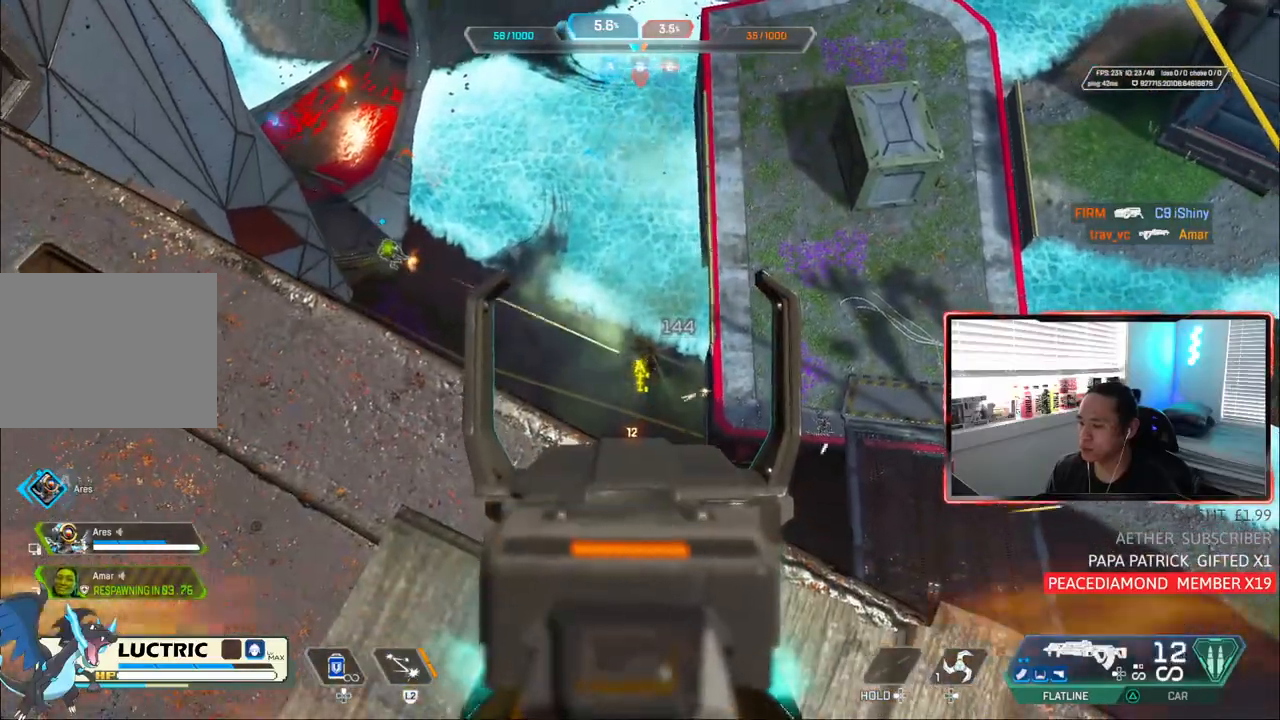
{"dt_ms": 500, "buttons": ["START"], "left_stick": "up-left", "right_stick": "up-left", "events": [[100, "START", "down"], [167, "START", "up"], [283, "R1", "up"], [300, "left_stick", "up-left"], [317, "L1", "up"], [433, "START", "down"], [467, "right_stick", "up-left"]]}